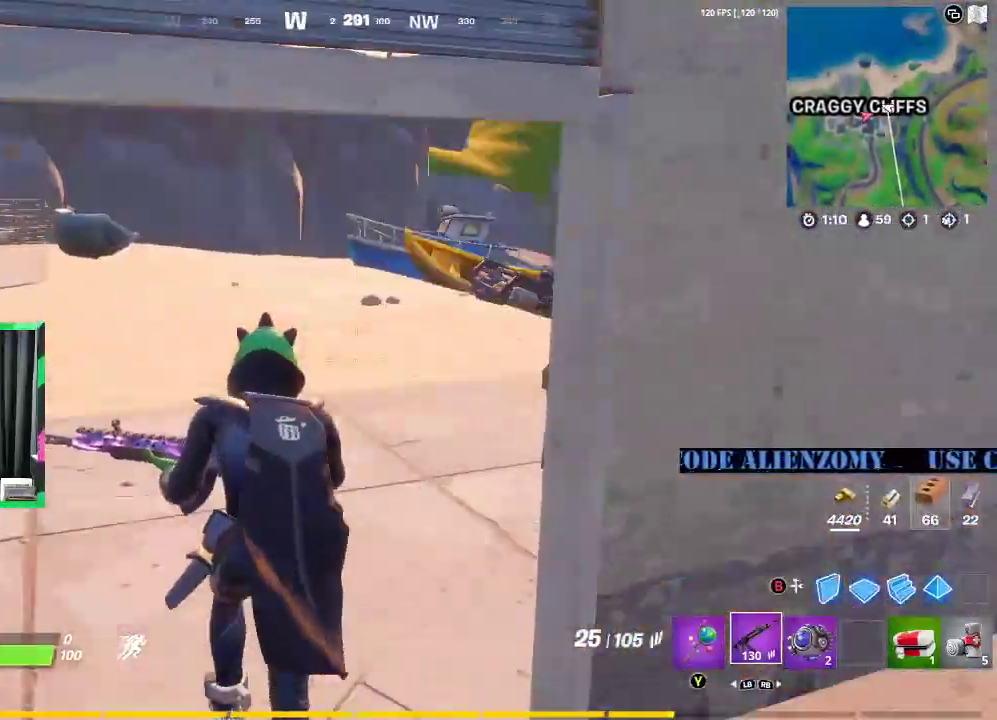
Gameplay with a controller (Xbox layout); each line is a JSON object with the inputs held at the frame after it. "events" lists button and stick changes between this image and that frame as [ms after this image, input, new state], when the widget could be followed in between.
{"buttons": [], "left_stick": "up-left", "right_stick": "left", "events": [[333, "right_stick", "center"], [417, "right_stick", "left"], [438, "left_stick", "up-left"]]}
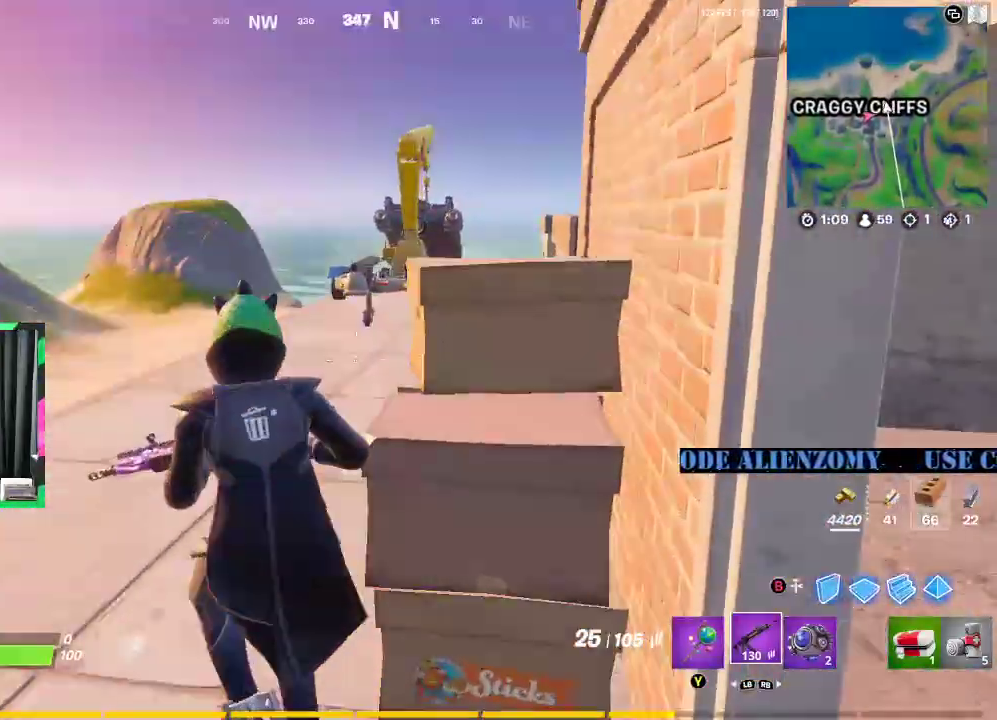
{"buttons": ["L3"], "left_stick": "up-right", "right_stick": "center", "events": [[42, "right_stick", "center"], [229, "left_stick", "up"], [375, "left_stick", "up-right"], [458, "L3", "down"]]}
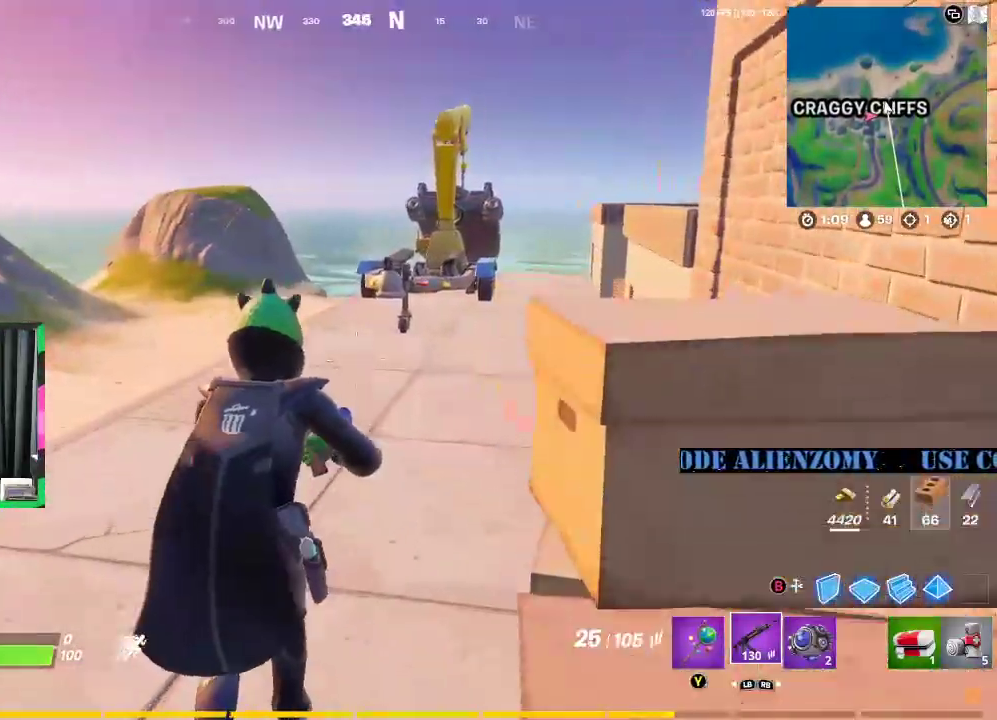
{"buttons": [], "left_stick": "up", "right_stick": "center", "events": [[62, "L3", "up"], [167, "L3", "down"], [229, "L3", "up"], [292, "left_stick", "up"]]}
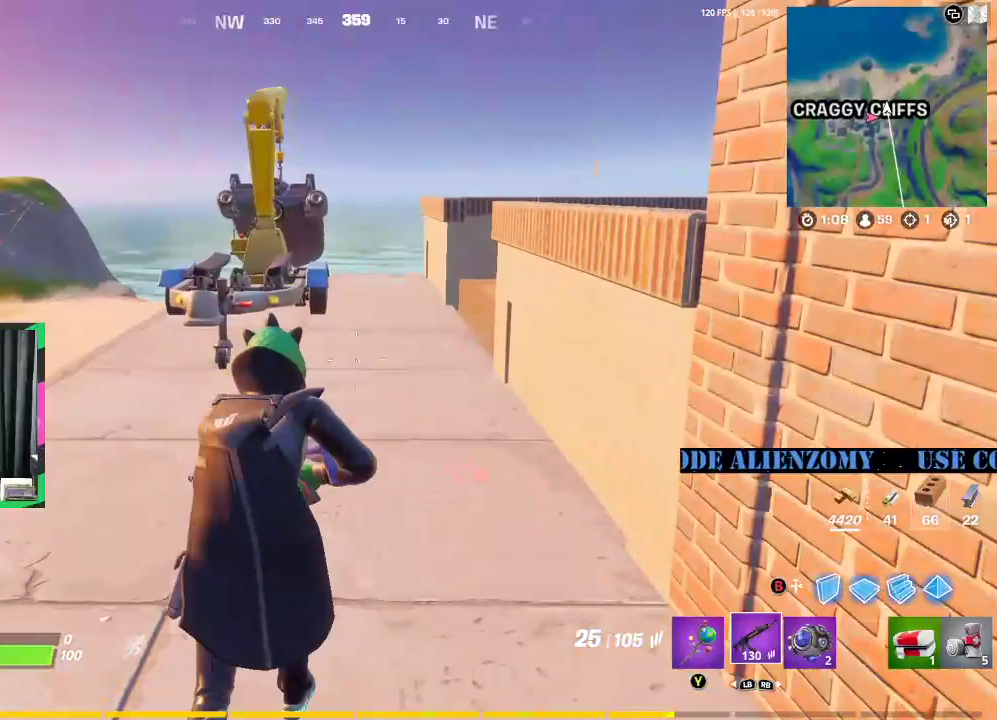
{"buttons": [], "left_stick": "up", "right_stick": "center", "events": [[104, "right_stick", "right"], [188, "right_stick", "center"], [312, "A", "down"], [417, "A", "up"]]}
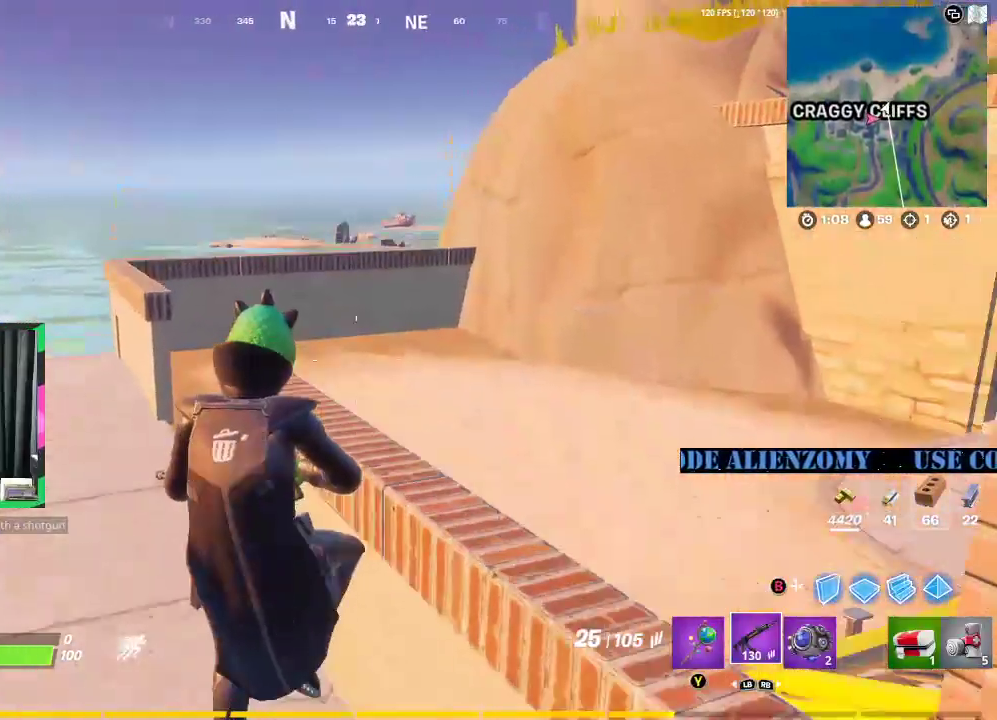
{"buttons": [], "left_stick": "up", "right_stick": "center", "events": []}
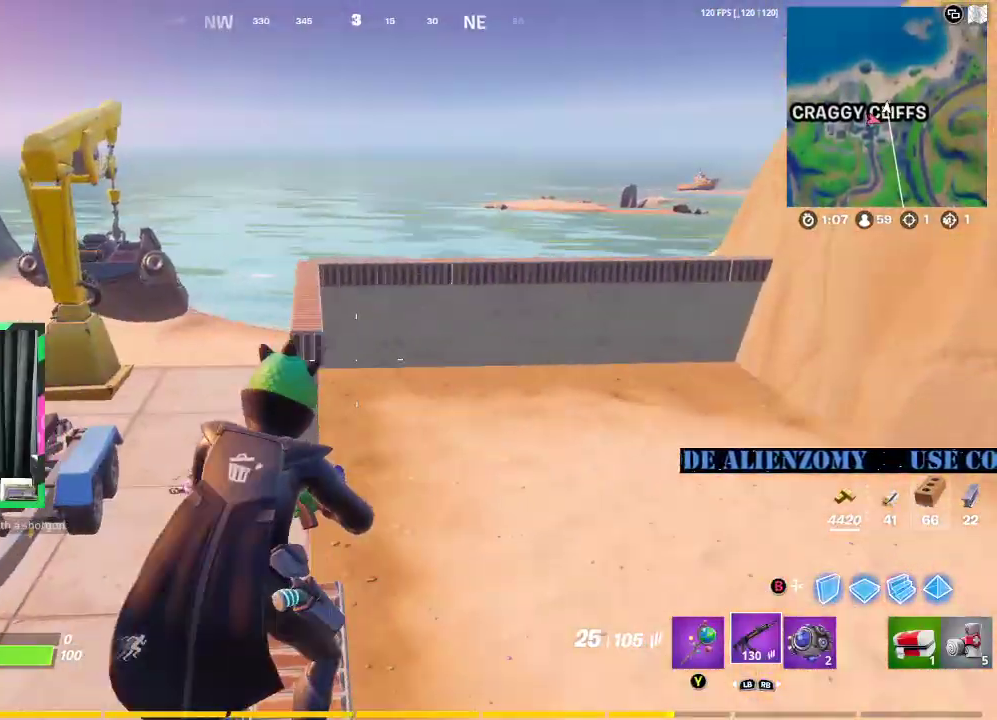
{"buttons": [], "left_stick": "up", "right_stick": "center", "events": [[146, "A", "down"], [271, "A", "up"]]}
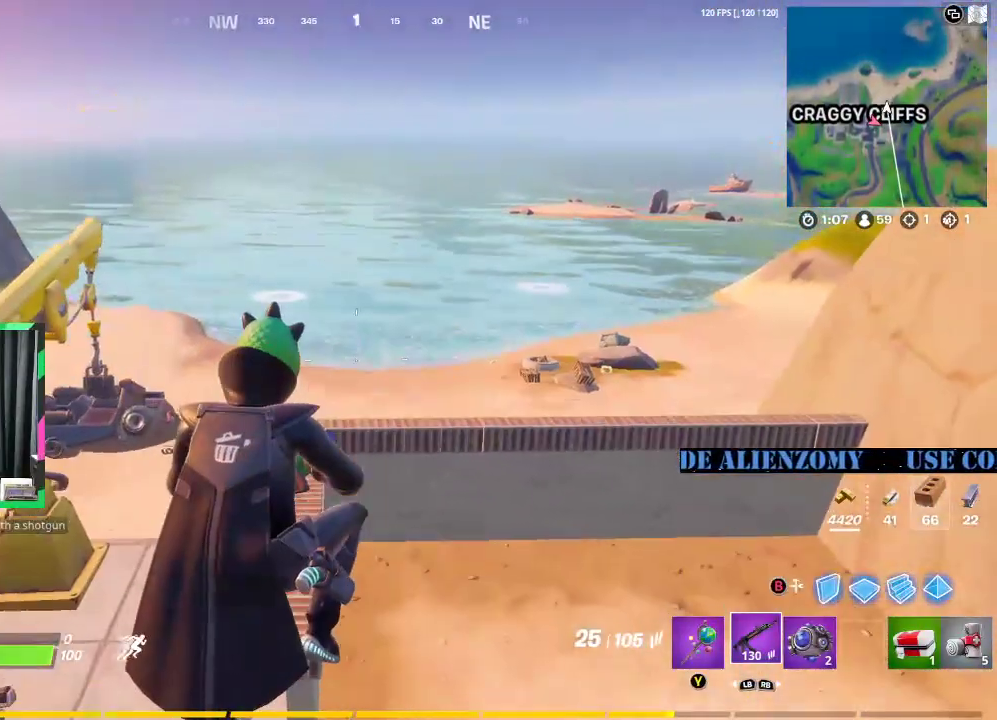
{"buttons": [], "left_stick": "up", "right_stick": "center", "events": []}
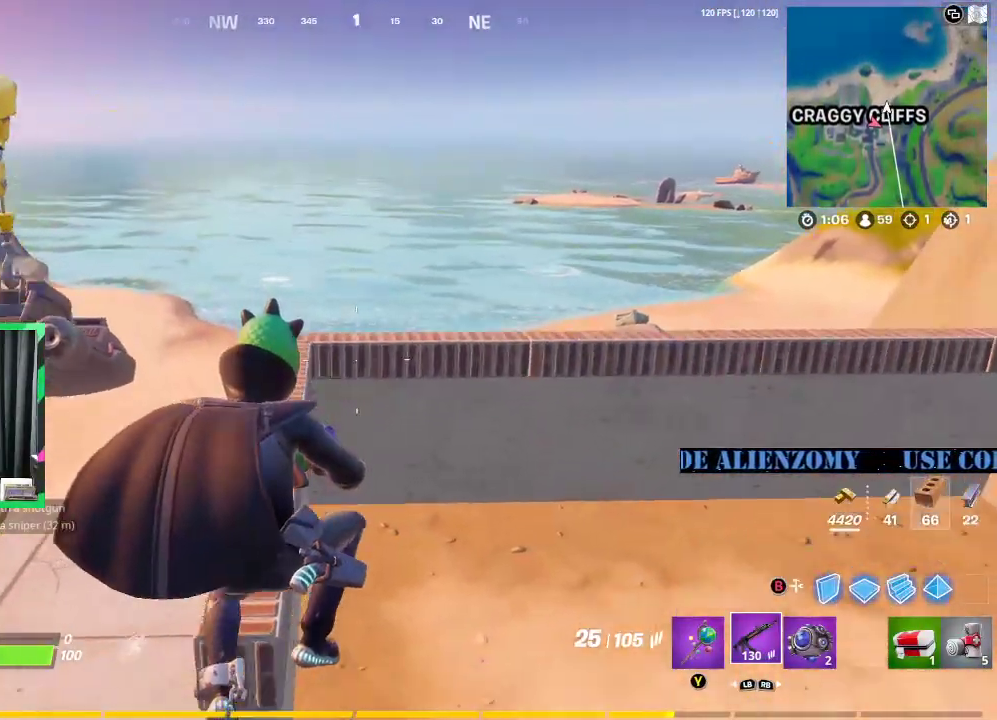
{"buttons": [], "left_stick": "up", "right_stick": "center", "events": []}
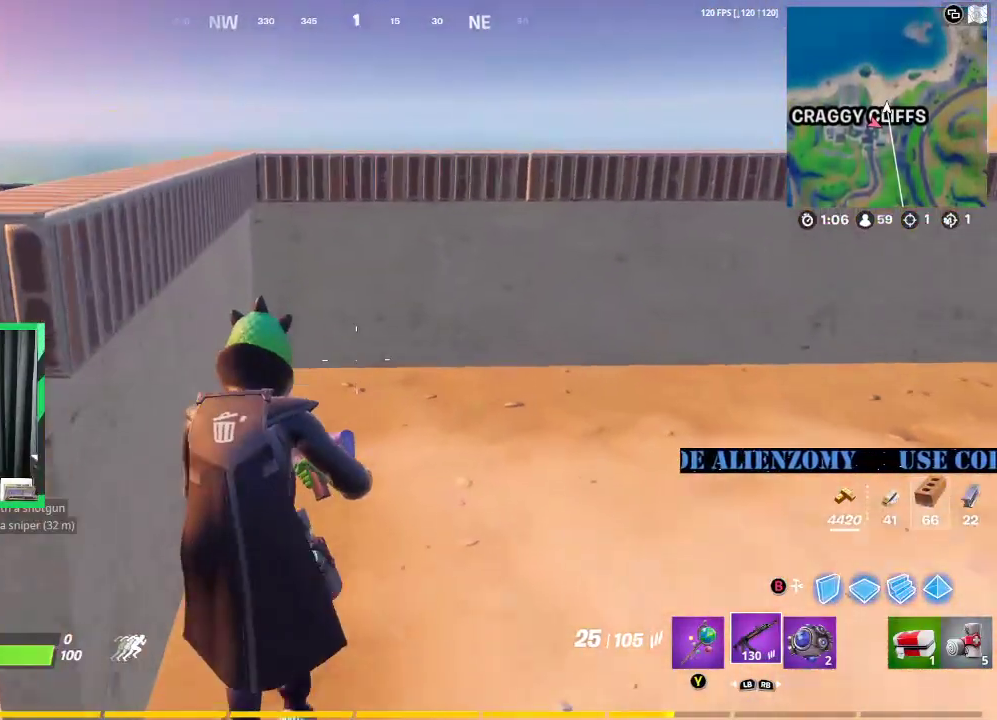
{"buttons": [], "left_stick": "up", "right_stick": "center", "events": [[375, "A", "down"], [479, "A", "up"]]}
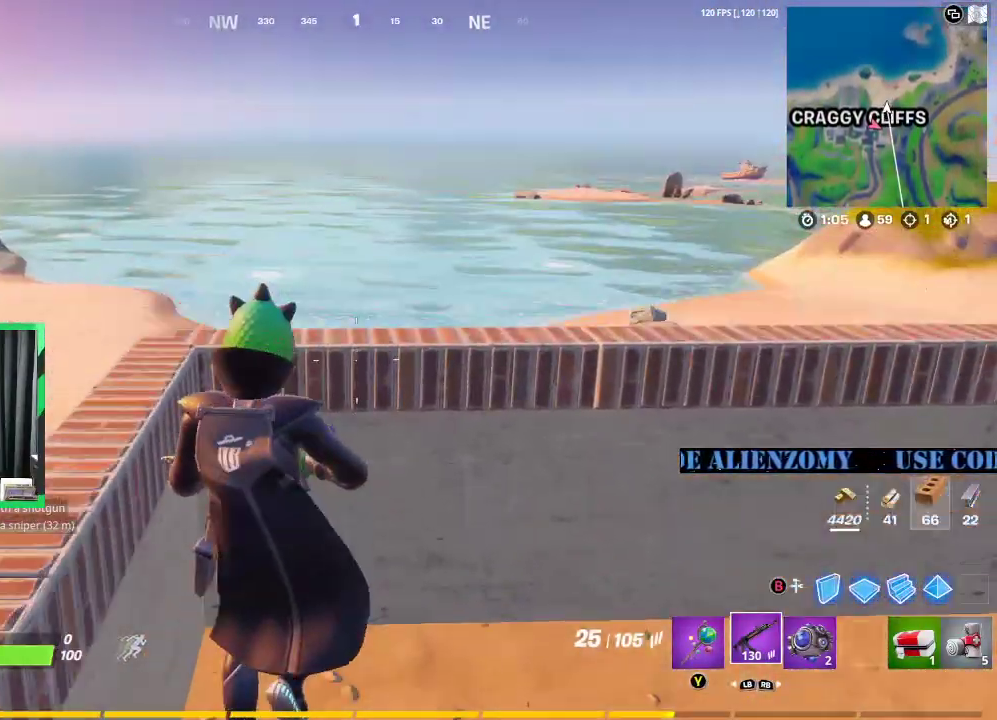
{"buttons": [], "left_stick": "up", "right_stick": "center", "events": []}
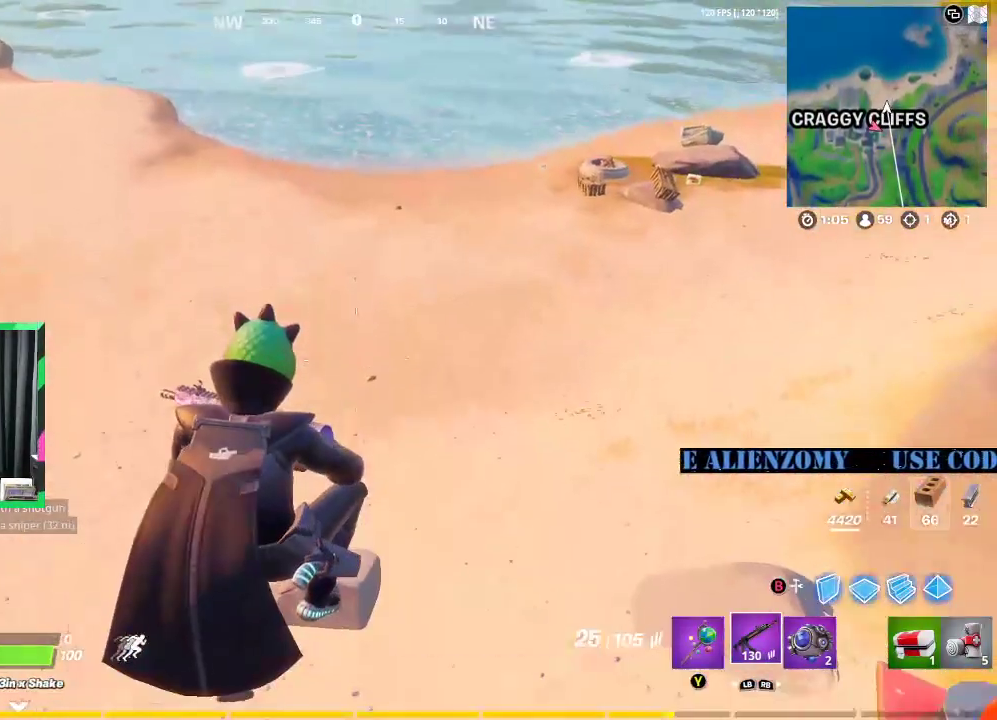
{"buttons": [], "left_stick": "up", "right_stick": "up", "events": [[62, "right_stick", "down"], [271, "right_stick", "center"], [458, "right_stick", "up"]]}
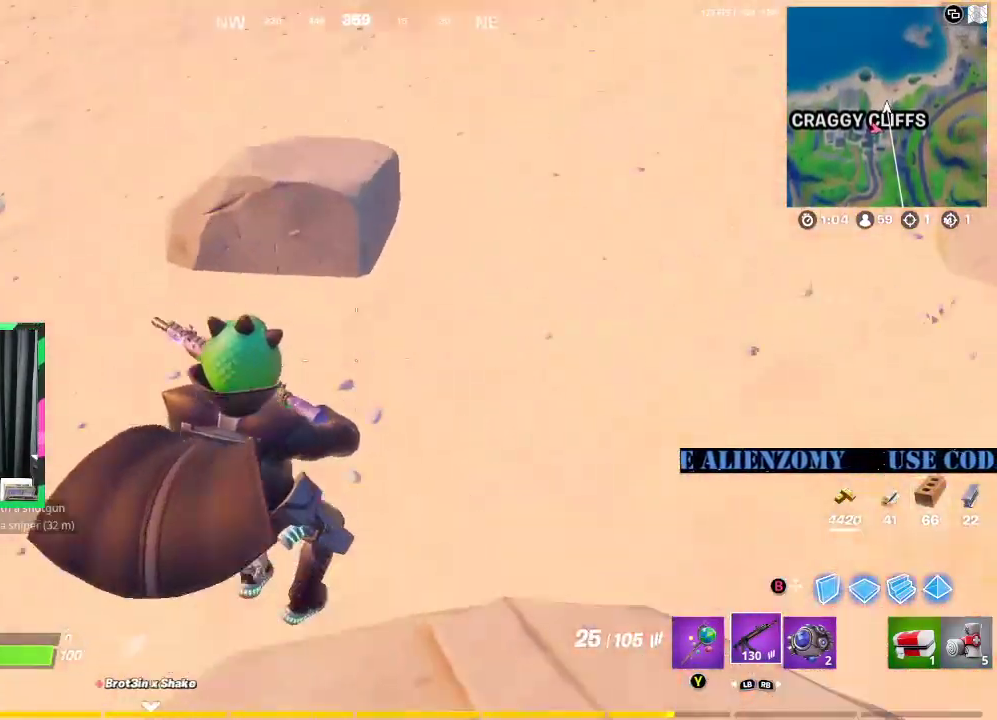
{"buttons": [], "left_stick": "up", "right_stick": "center", "events": [[188, "right_stick", "center"], [250, "A", "down"], [333, "A", "up"]]}
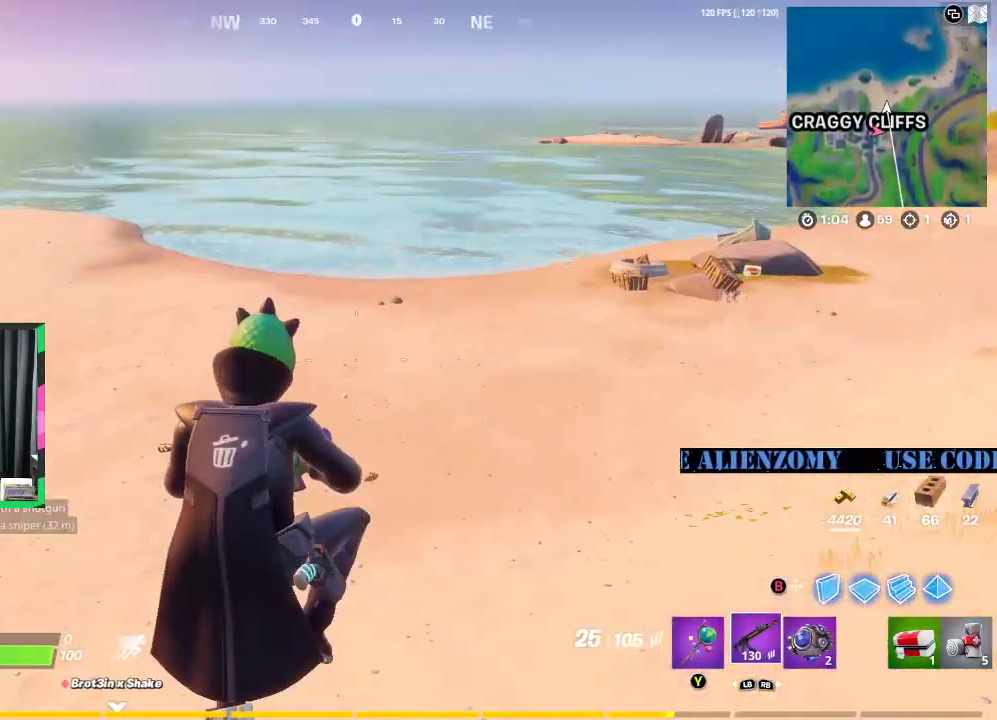
{"buttons": [], "left_stick": "up", "right_stick": "center", "events": [[312, "right_stick", "right"], [438, "right_stick", "center"]]}
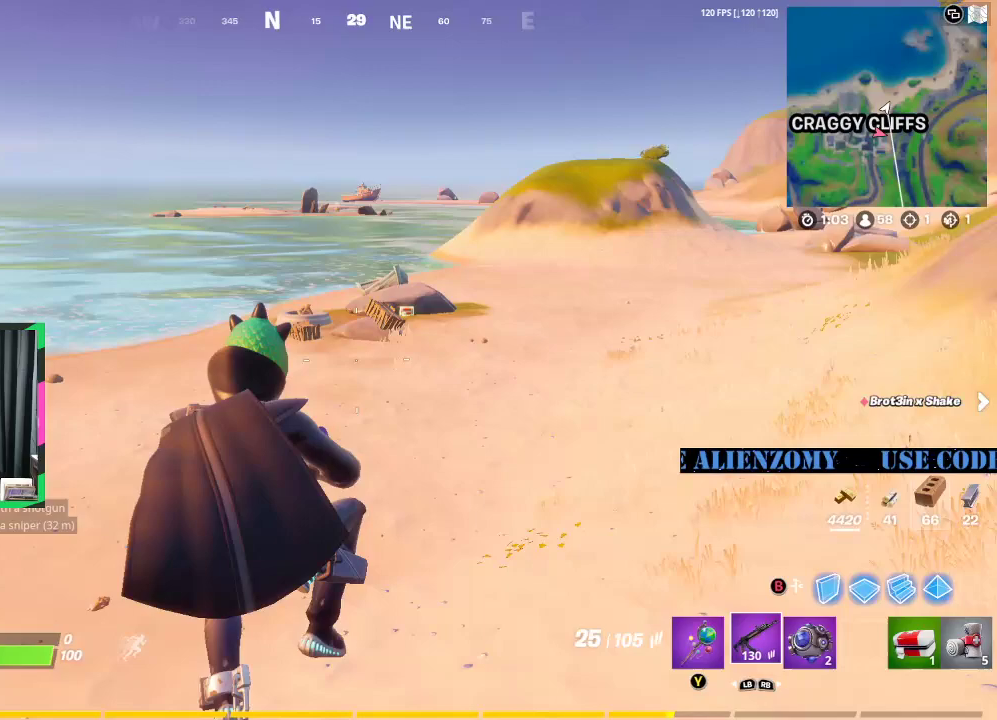
{"buttons": [], "left_stick": "up", "right_stick": "center", "events": []}
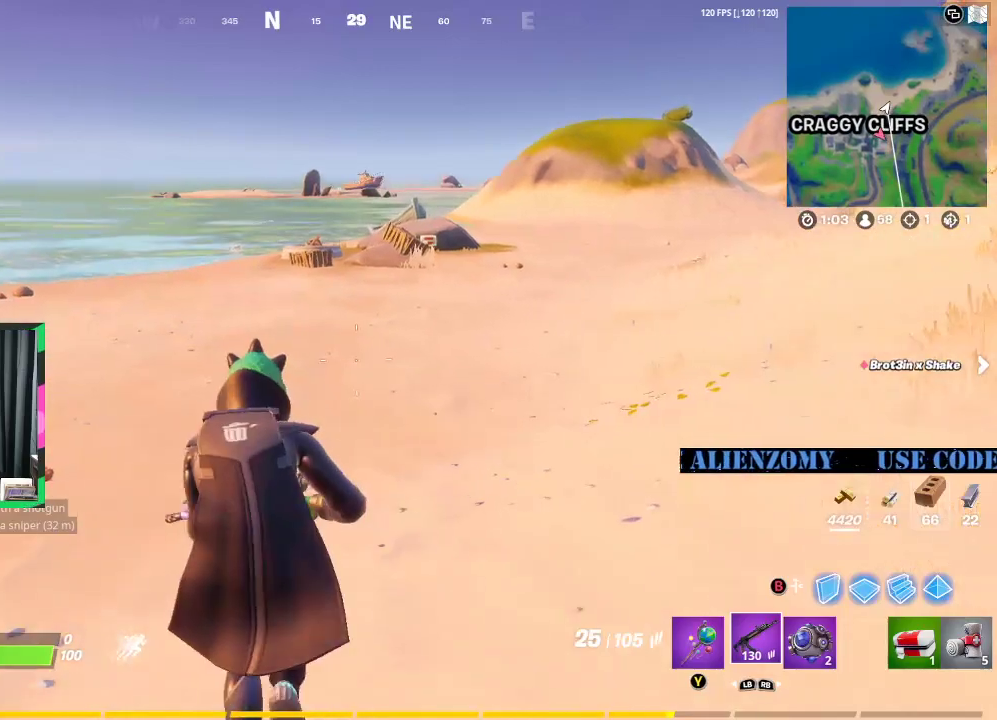
{"buttons": [], "left_stick": "up", "right_stick": "center", "events": []}
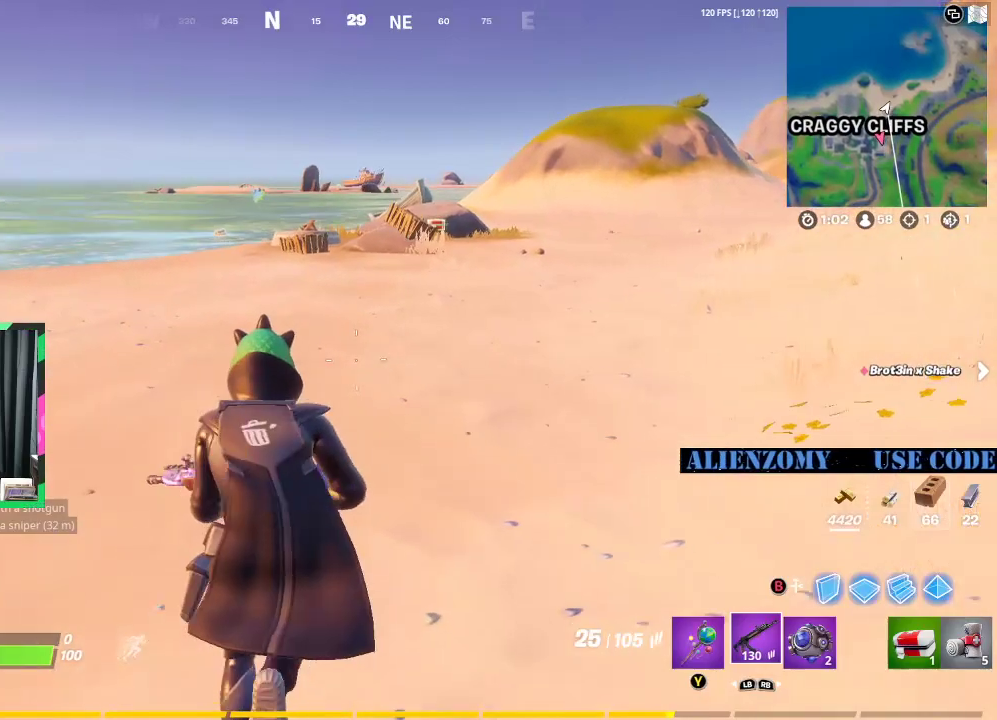
{"buttons": [], "left_stick": "up", "right_stick": "center", "events": [[375, "right_stick", "right"], [479, "right_stick", "center"]]}
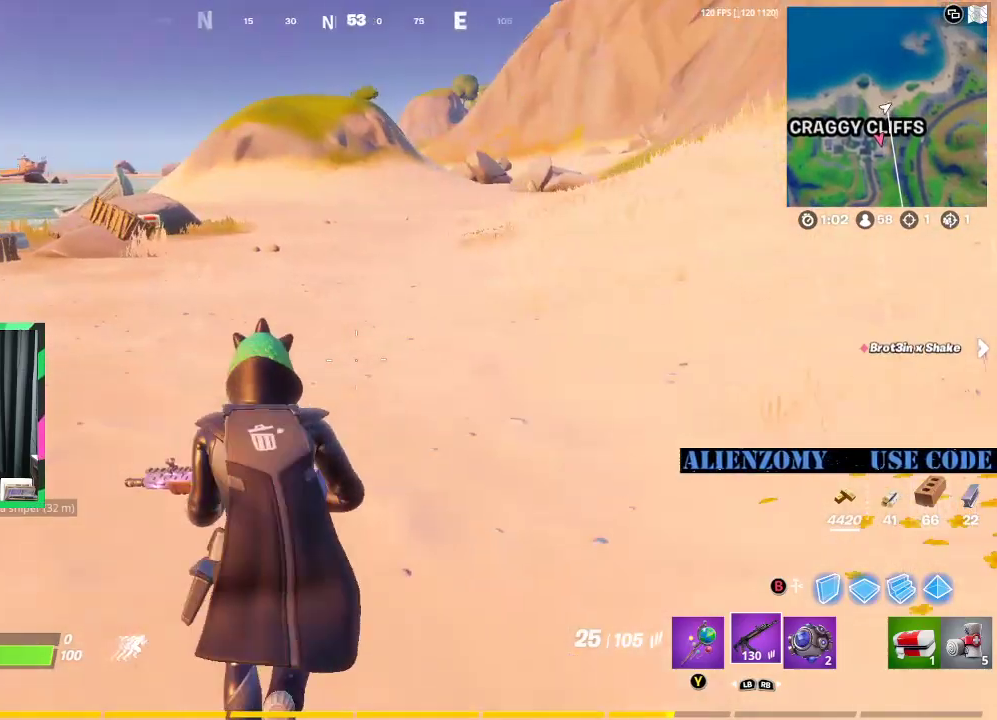
{"buttons": [], "left_stick": "up", "right_stick": "center", "events": [[42, "A", "down"], [188, "A", "up"]]}
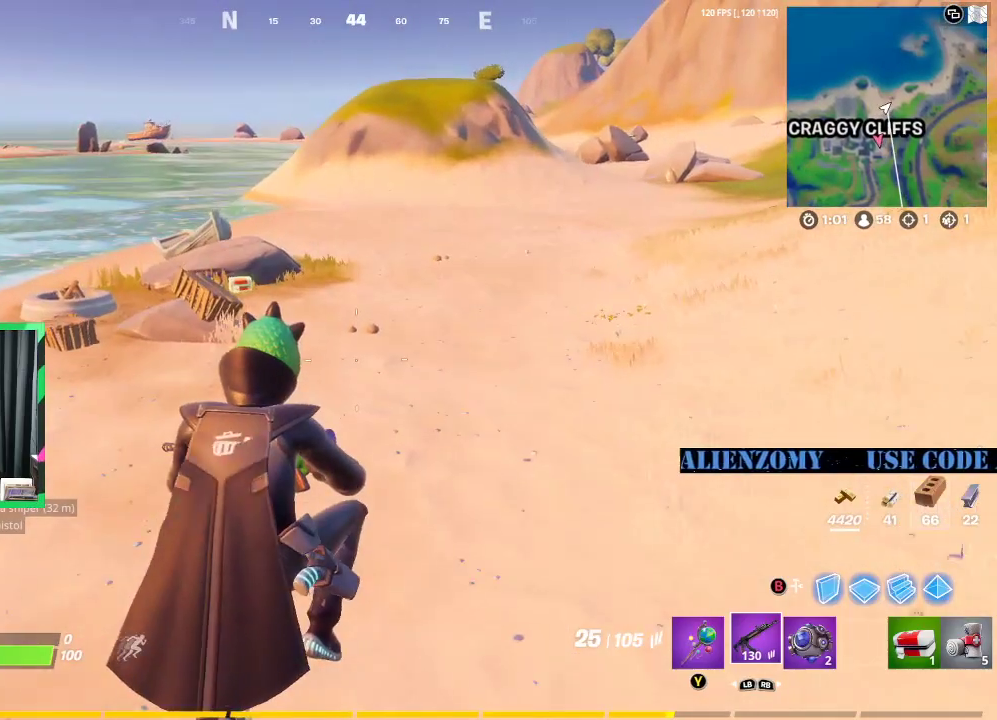
{"buttons": [], "left_stick": "up", "right_stick": "center", "events": []}
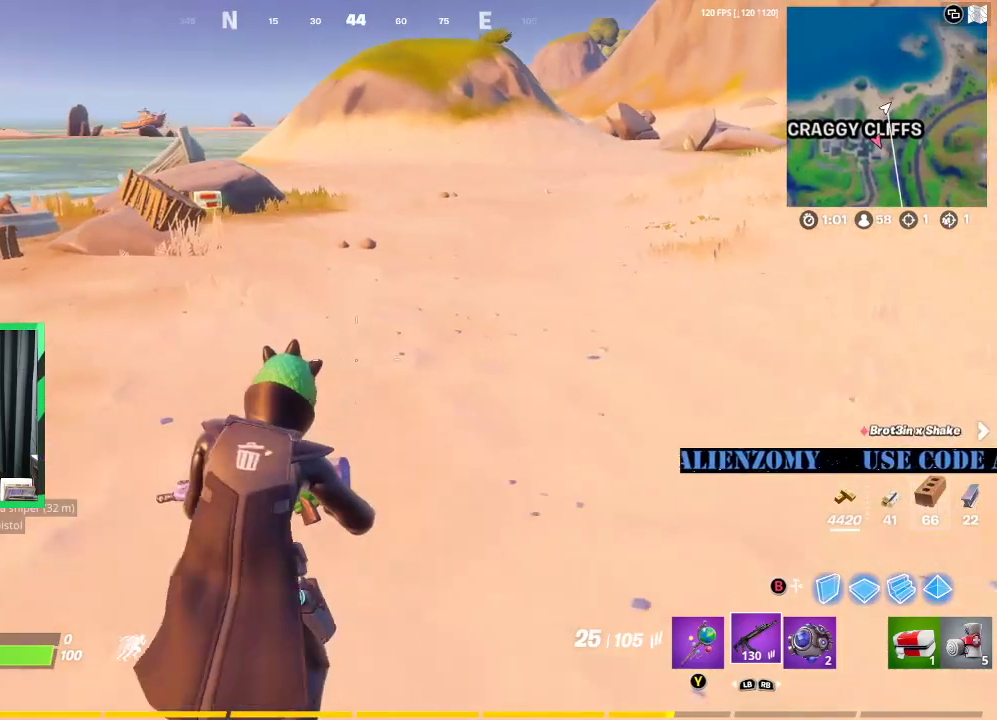
{"buttons": [], "left_stick": "up", "right_stick": "center", "events": [[167, "A", "down"], [292, "A", "up"]]}
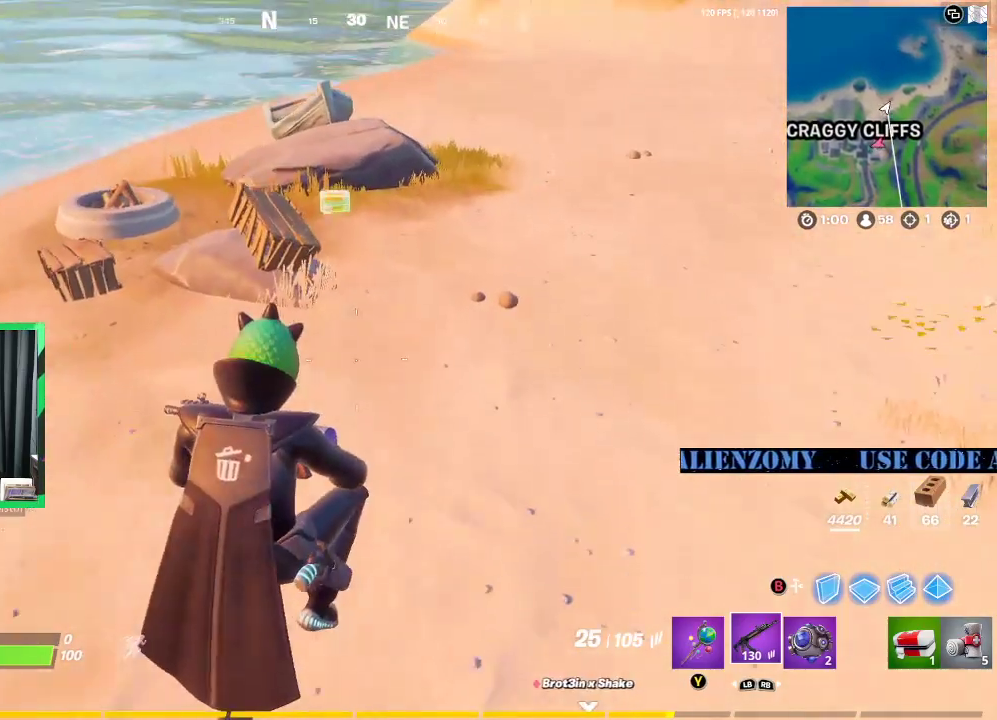
{"buttons": [], "left_stick": "up", "right_stick": "center", "events": []}
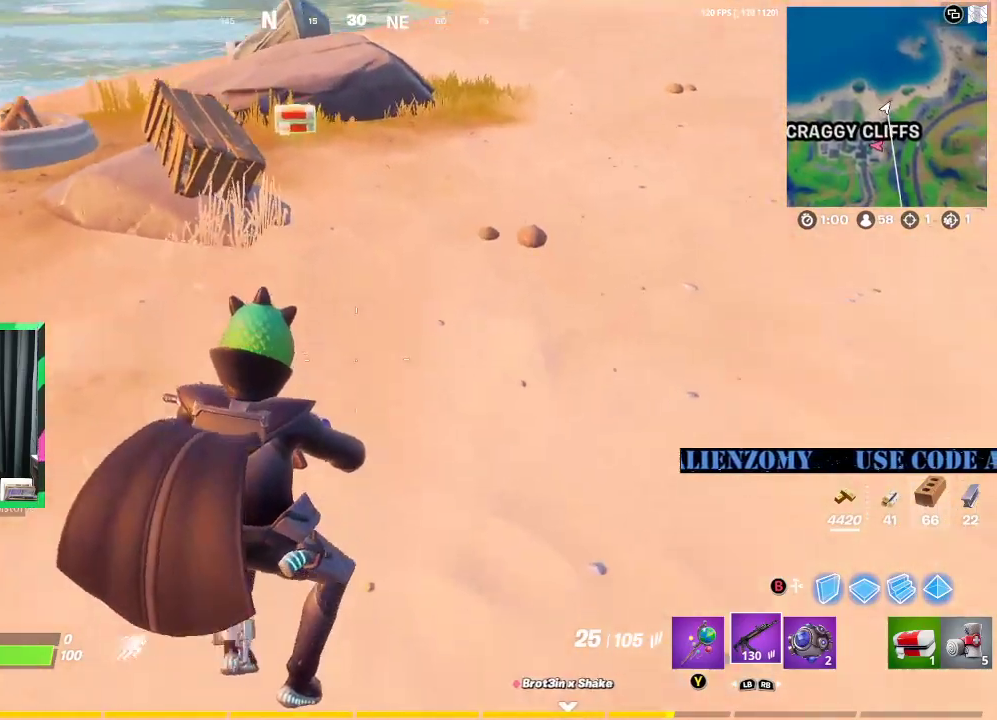
{"buttons": [], "left_stick": "up", "right_stick": "down-left", "events": [[271, "A", "down"], [375, "right_stick", "down-left"], [417, "A", "up"]]}
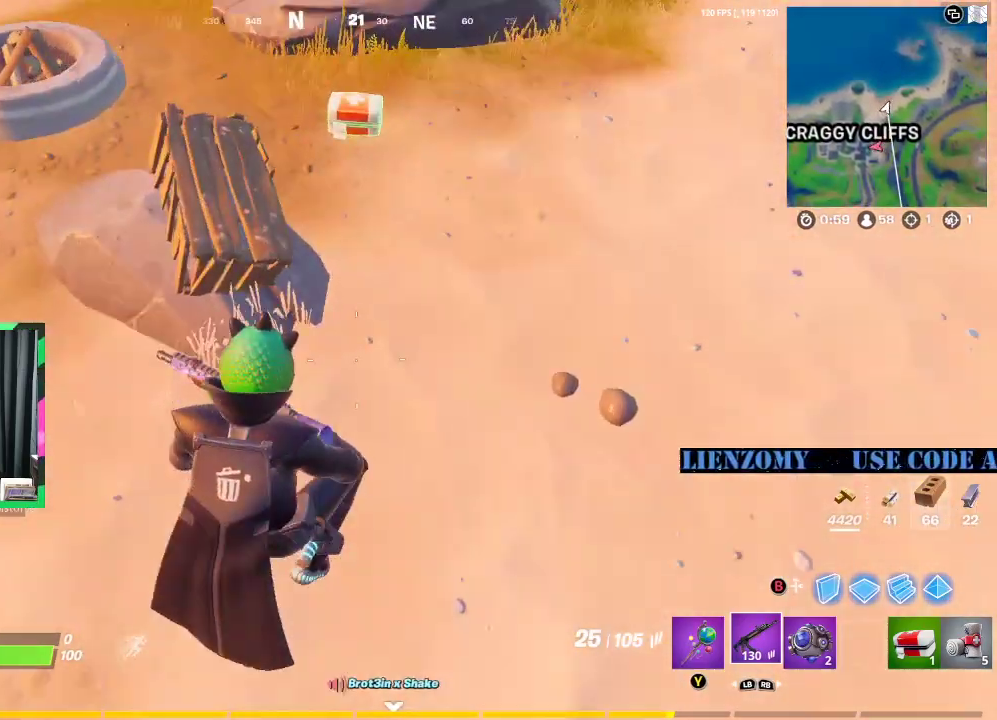
{"buttons": [], "left_stick": "up", "right_stick": "center", "events": [[21, "right_stick", "center"], [312, "right_stick", "up"], [438, "right_stick", "center"]]}
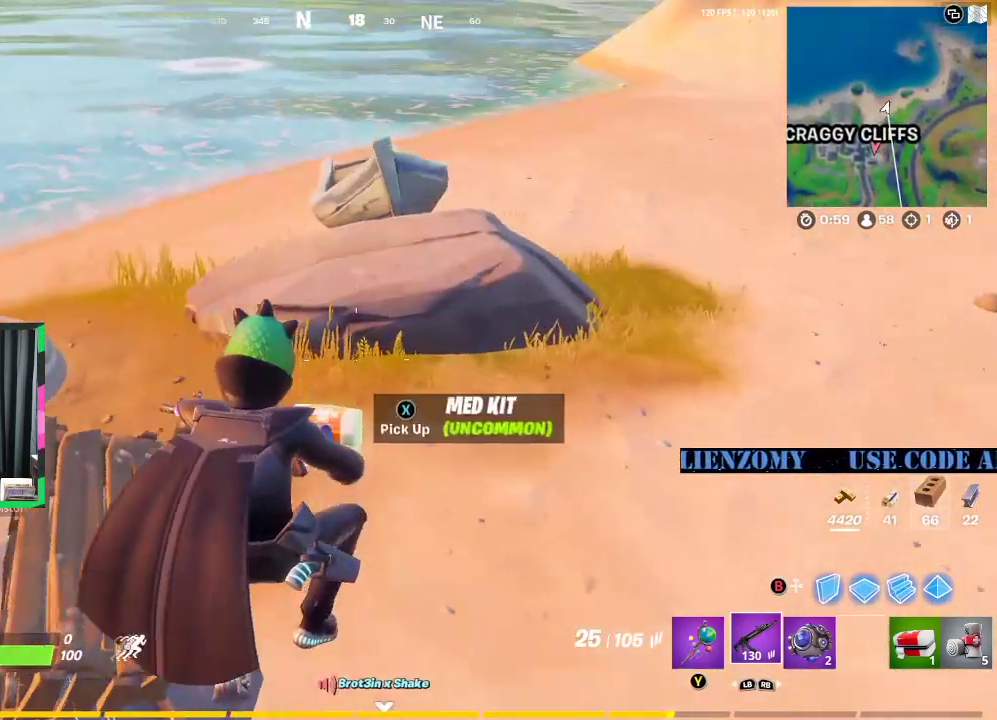
{"buttons": [], "left_stick": "up-left", "right_stick": "center", "events": [[62, "X", "down"], [146, "X", "up"], [229, "X", "down"], [229, "left_stick", "up-left"], [312, "X", "up"]]}
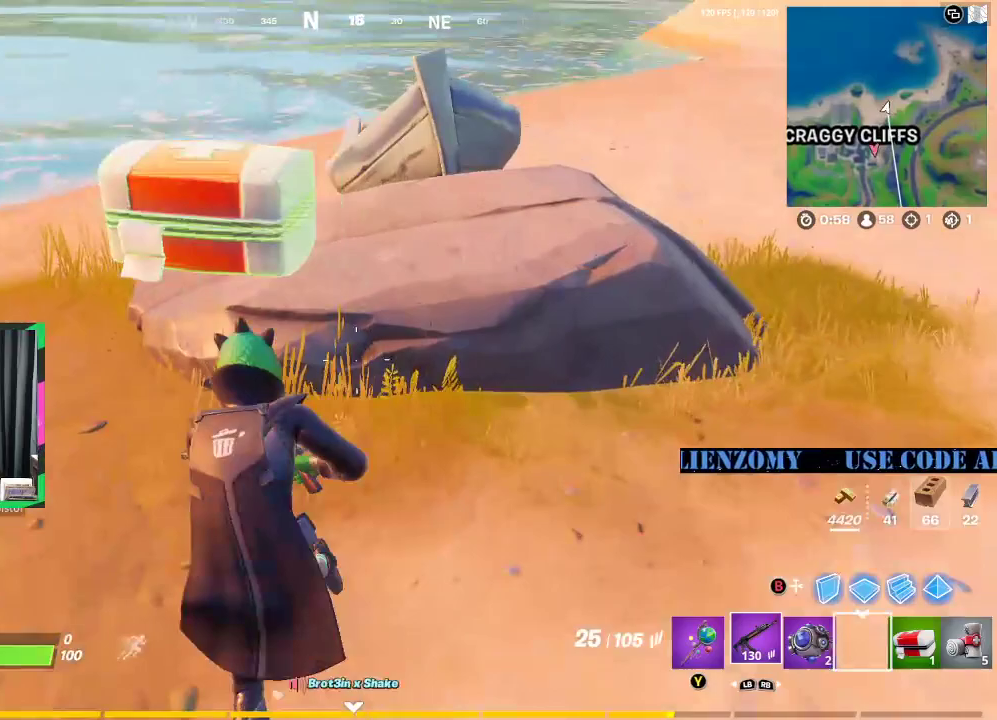
{"buttons": [], "left_stick": "up-left", "right_stick": "center", "events": [[21, "right_stick", "left"], [312, "A", "down"], [354, "right_stick", "center"], [438, "A", "up"]]}
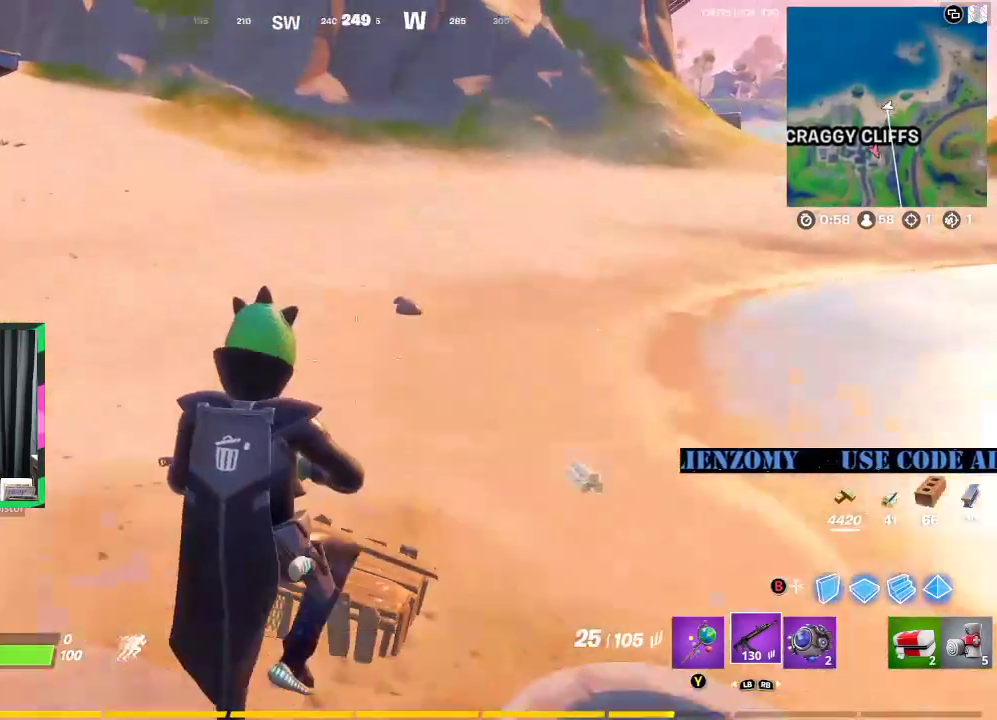
{"buttons": [], "left_stick": "up-right", "right_stick": "right", "events": [[438, "left_stick", "up-right"], [479, "right_stick", "right"]]}
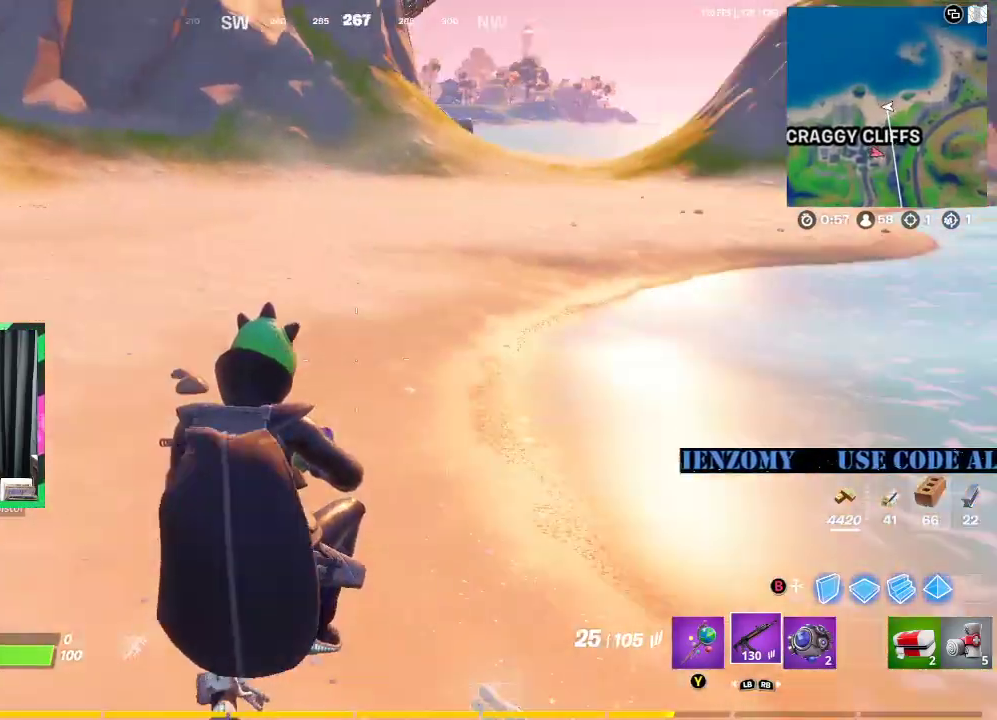
{"buttons": [], "left_stick": "up", "right_stick": "left", "events": [[188, "right_stick", "center"], [333, "left_stick", "up"], [438, "right_stick", "left"]]}
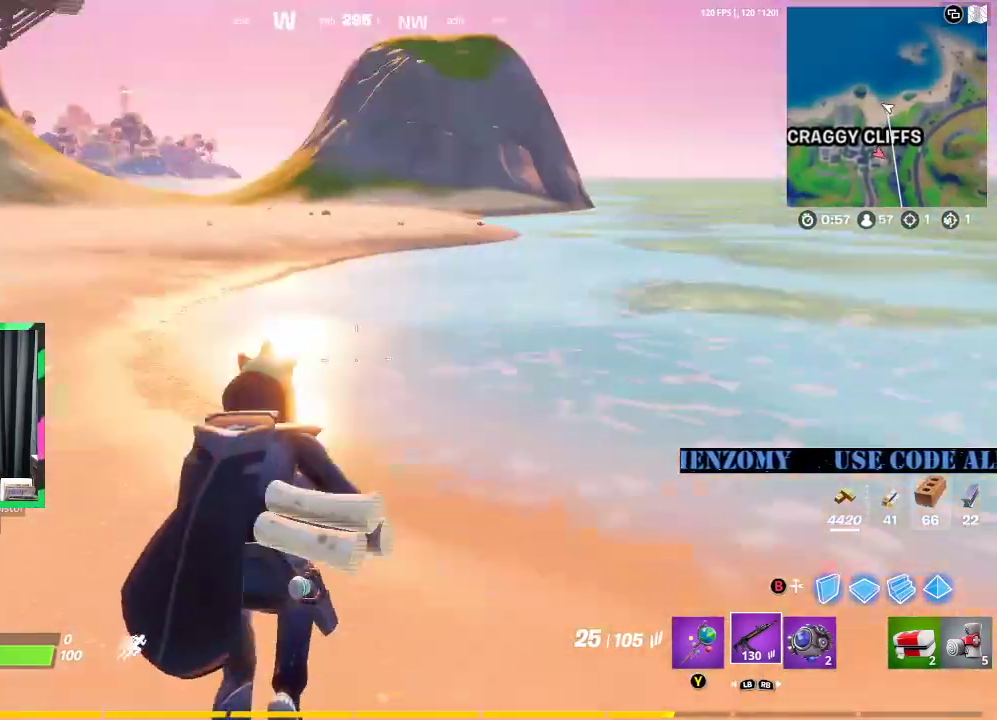
{"buttons": [], "left_stick": "up", "right_stick": "center", "events": [[229, "right_stick", "center"], [375, "A", "down"], [500, "A", "up"]]}
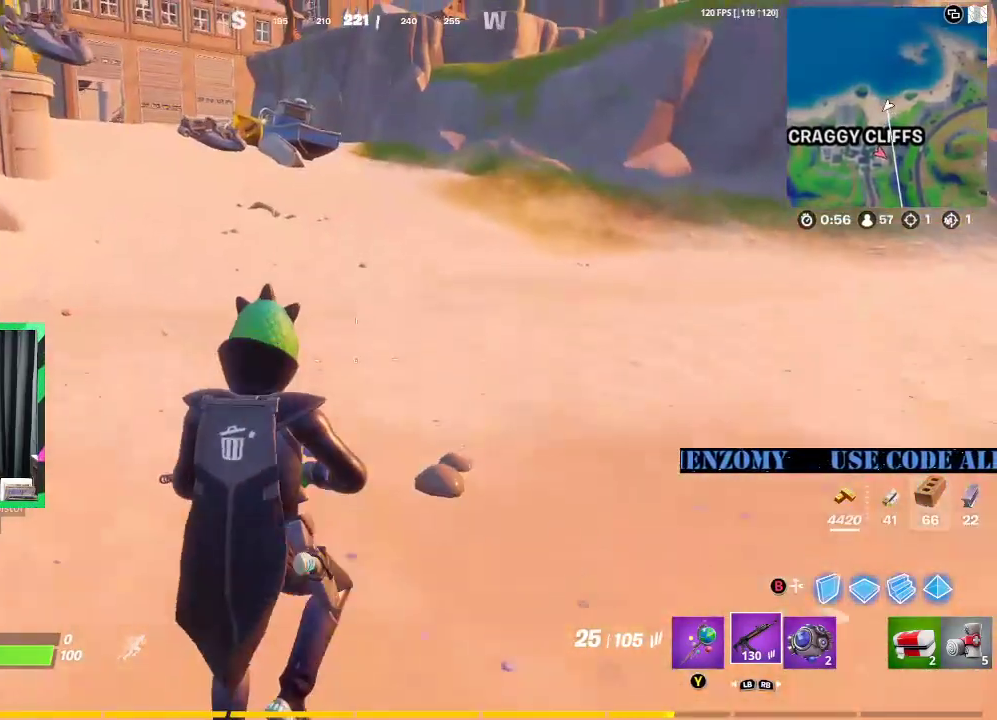
{"buttons": [], "left_stick": "up", "right_stick": "center", "events": []}
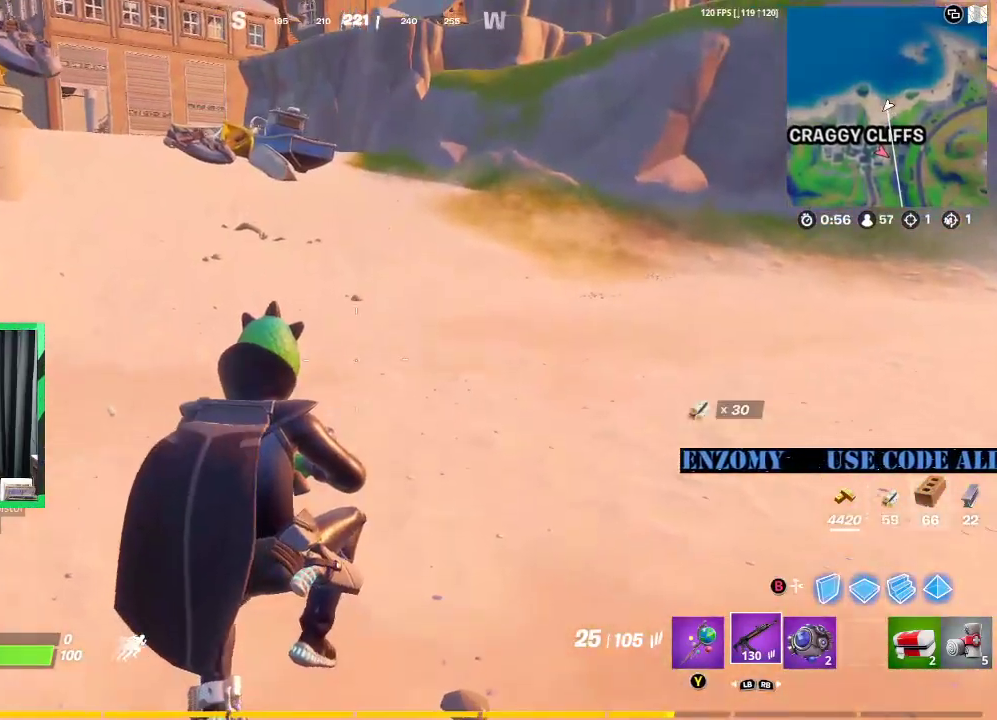
{"buttons": [], "left_stick": "up", "right_stick": "center", "events": [[42, "right_stick", "up-left"], [208, "R1", "down"], [229, "right_stick", "center"], [312, "R1", "up"]]}